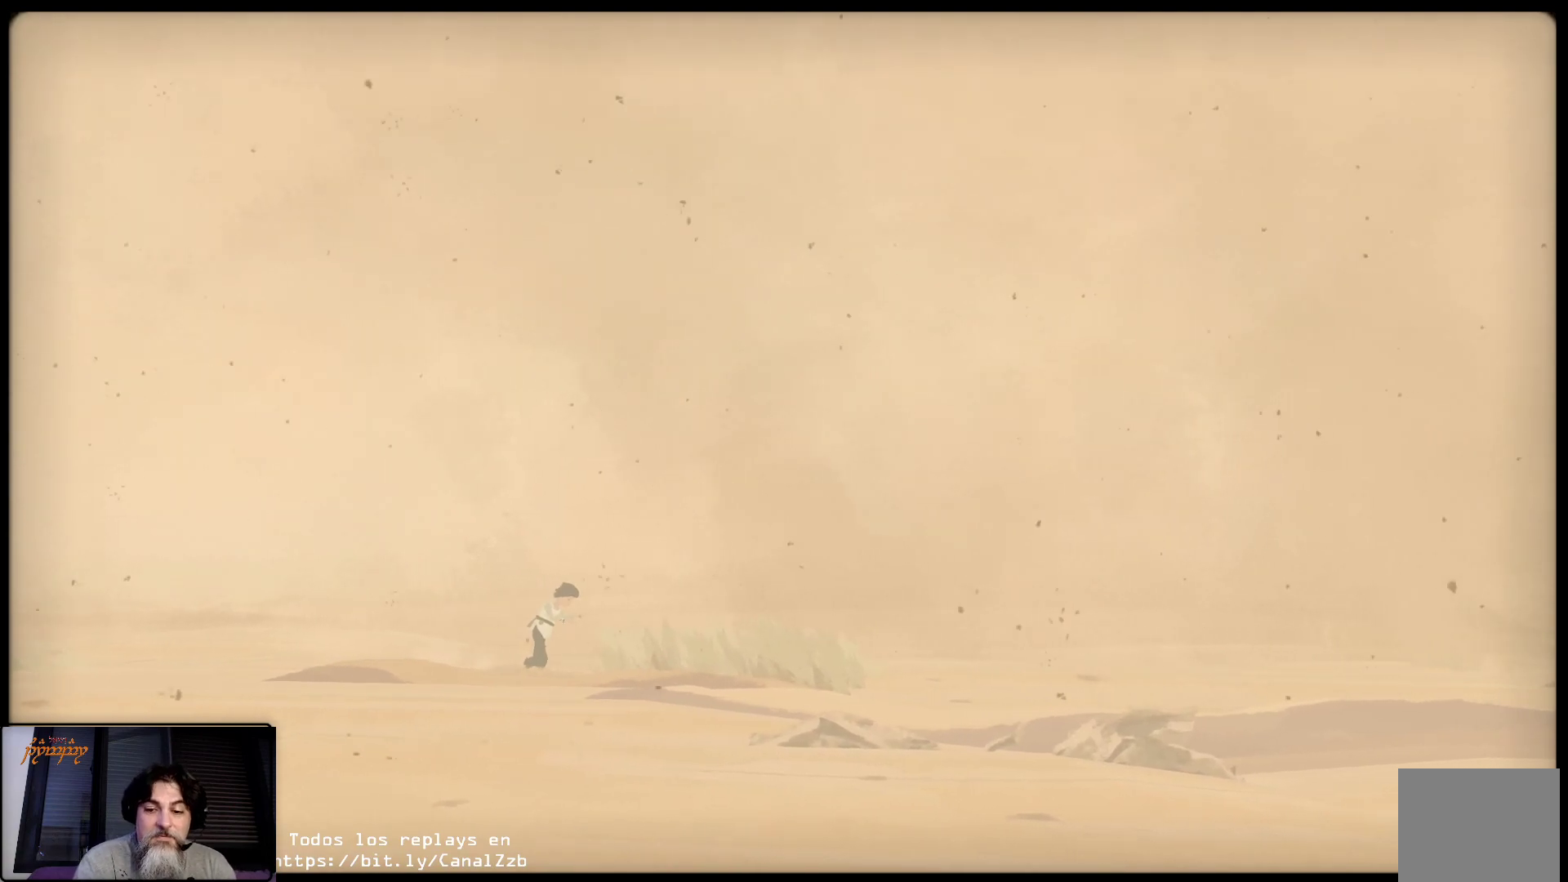
Gameplay with a controller (Xbox layout); each line is a JSON object with the inputs held at the frame after it (dt_ms = milliseconds from this image to that frame). "events" lists button and stick changes between this image and that frame as [ms after this image, input, new state], when the widget could be followed in between.
{"dt_ms": 500, "buttons": [], "left_stick": "up-right", "right_stick": "center", "events": []}
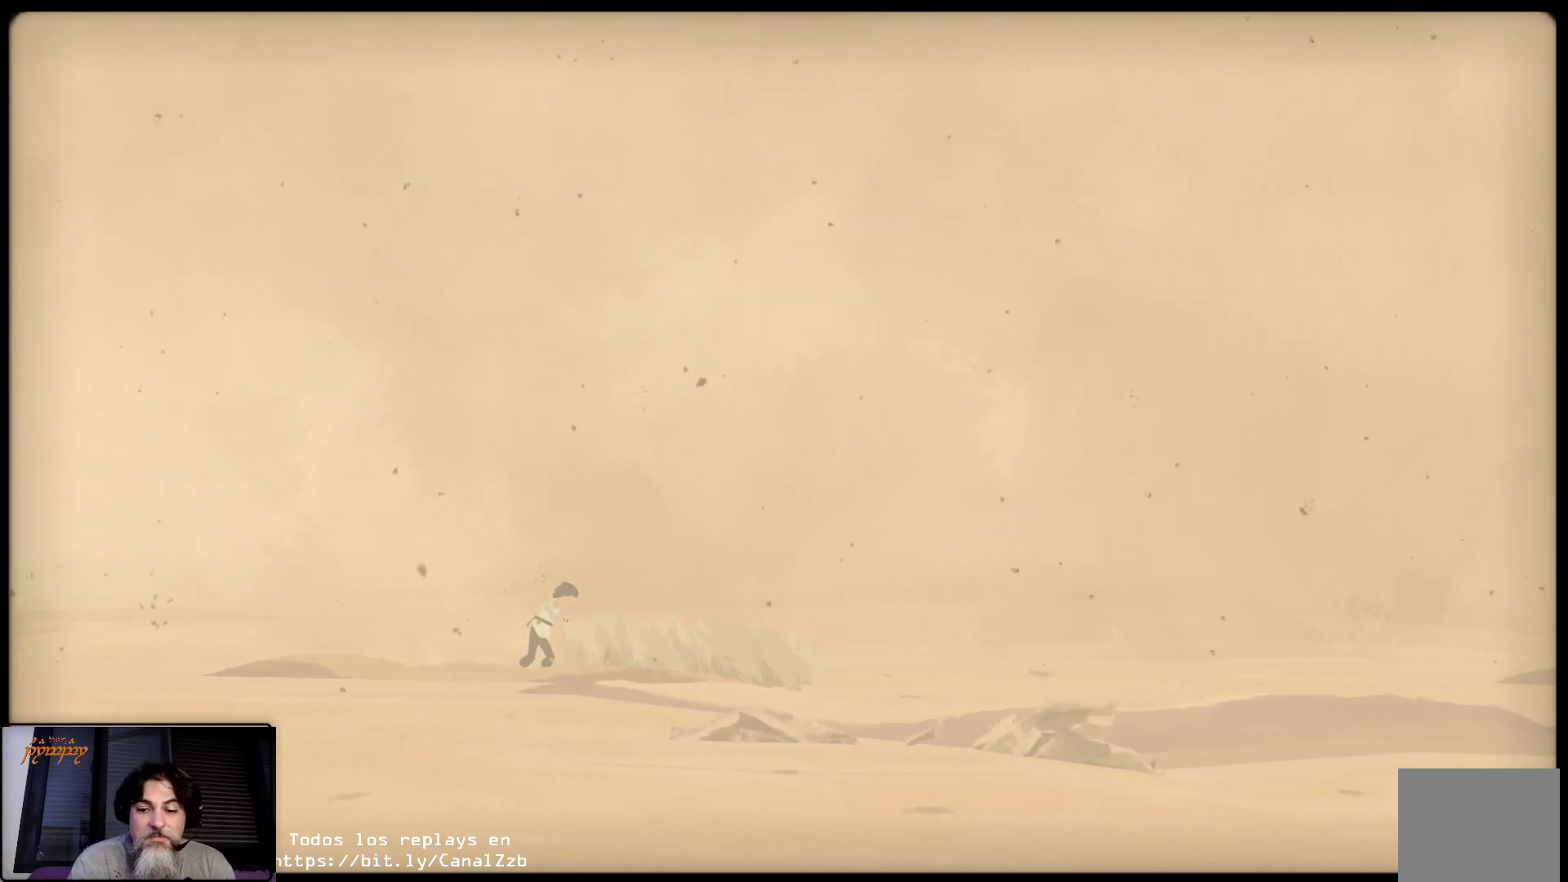
{"dt_ms": 1000, "buttons": [], "left_stick": "up-right", "right_stick": "center"}
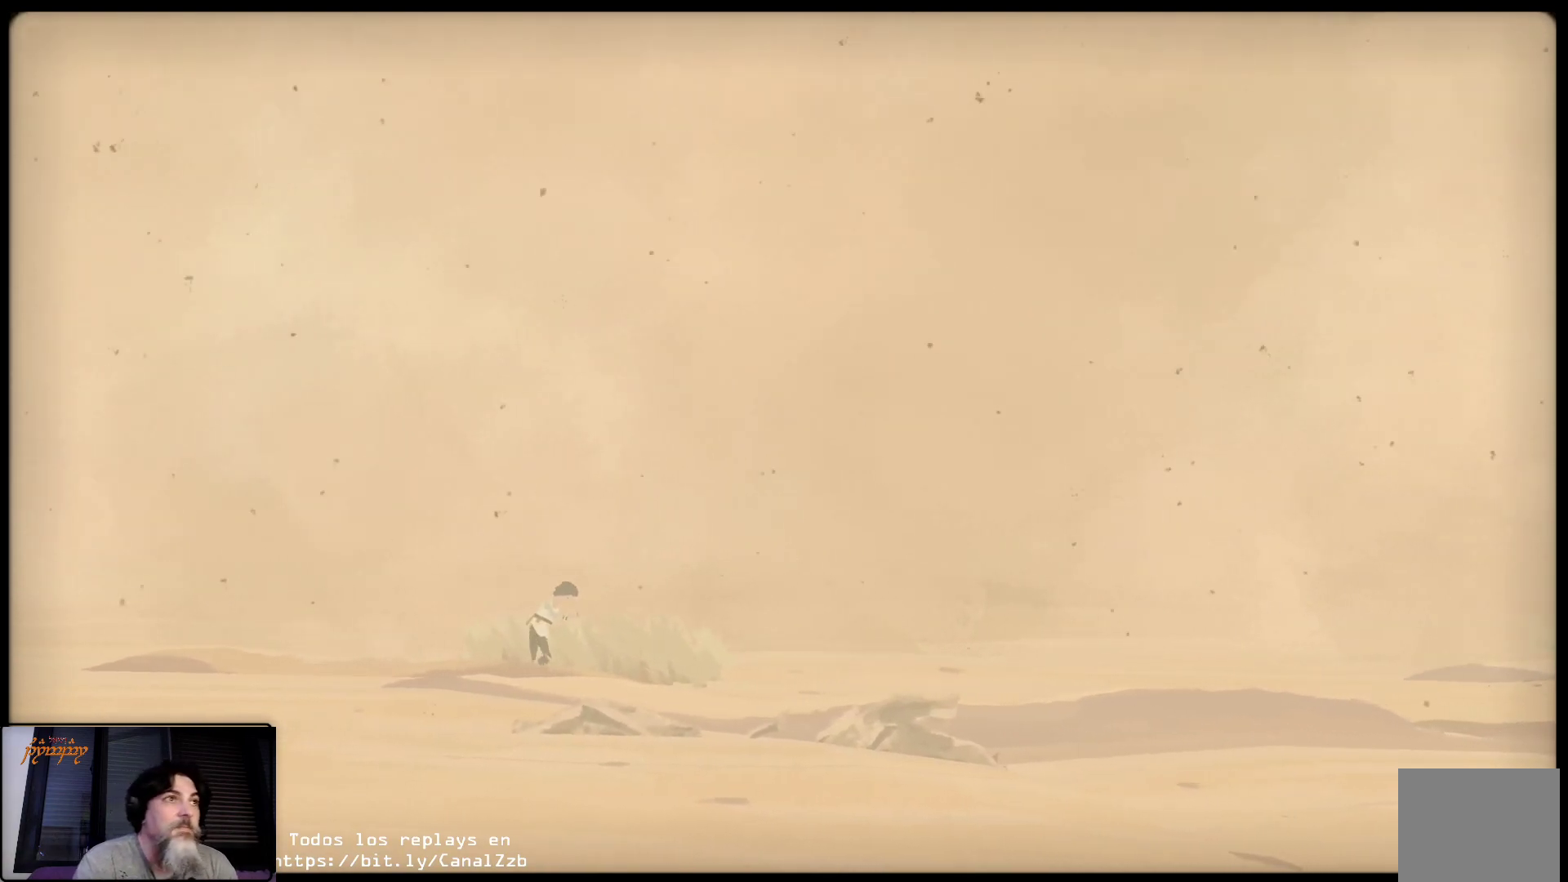
{"dt_ms": 500, "buttons": [], "left_stick": "up-right", "right_stick": "center", "events": []}
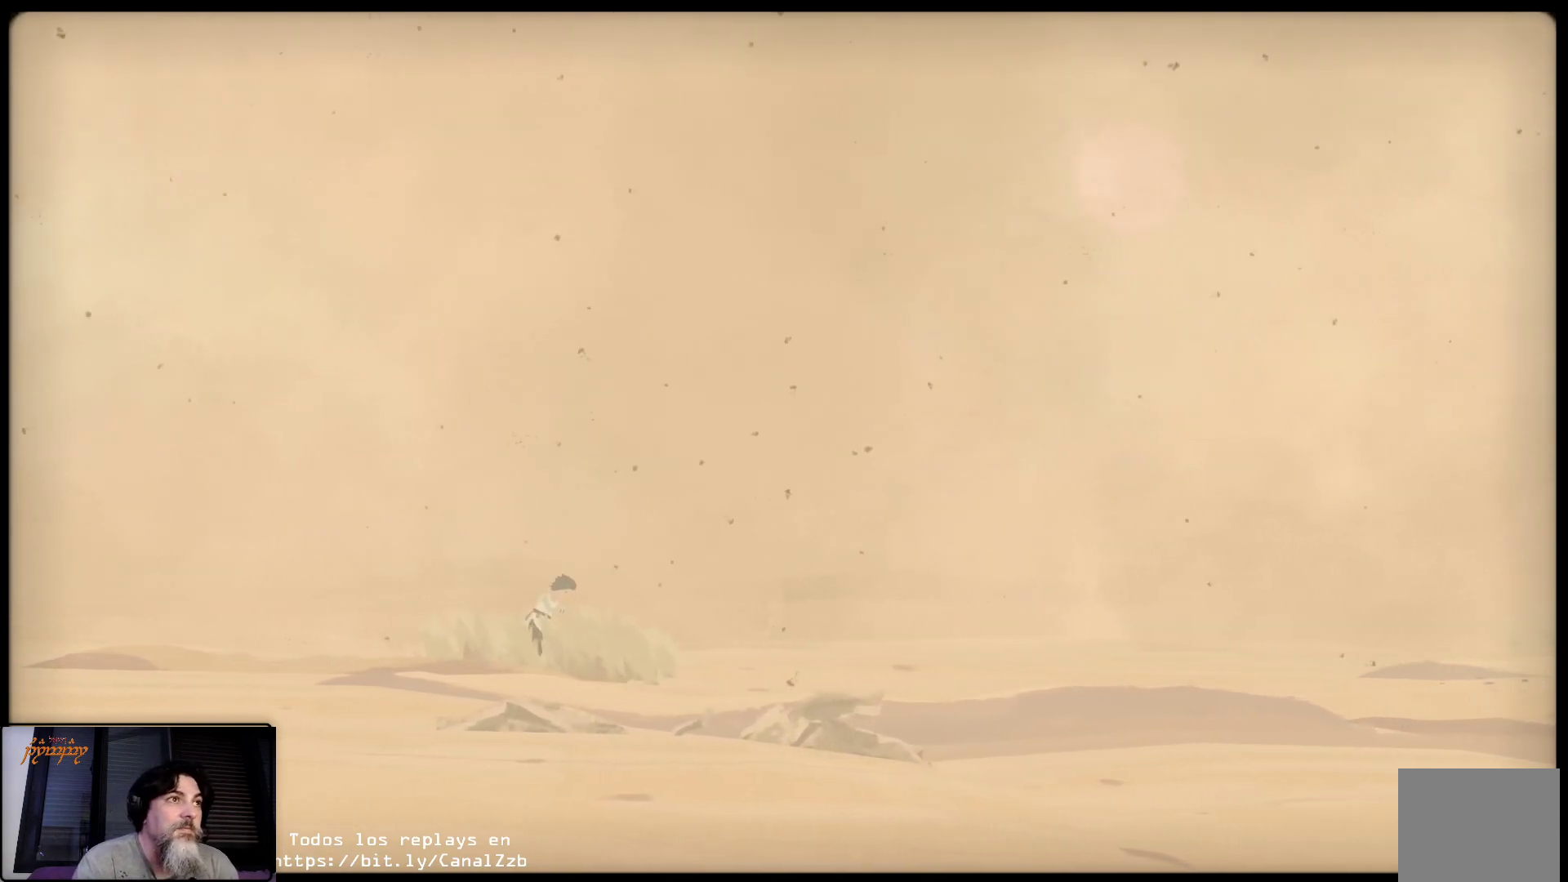
{"dt_ms": 500, "buttons": [], "left_stick": "up-right", "right_stick": "center", "events": []}
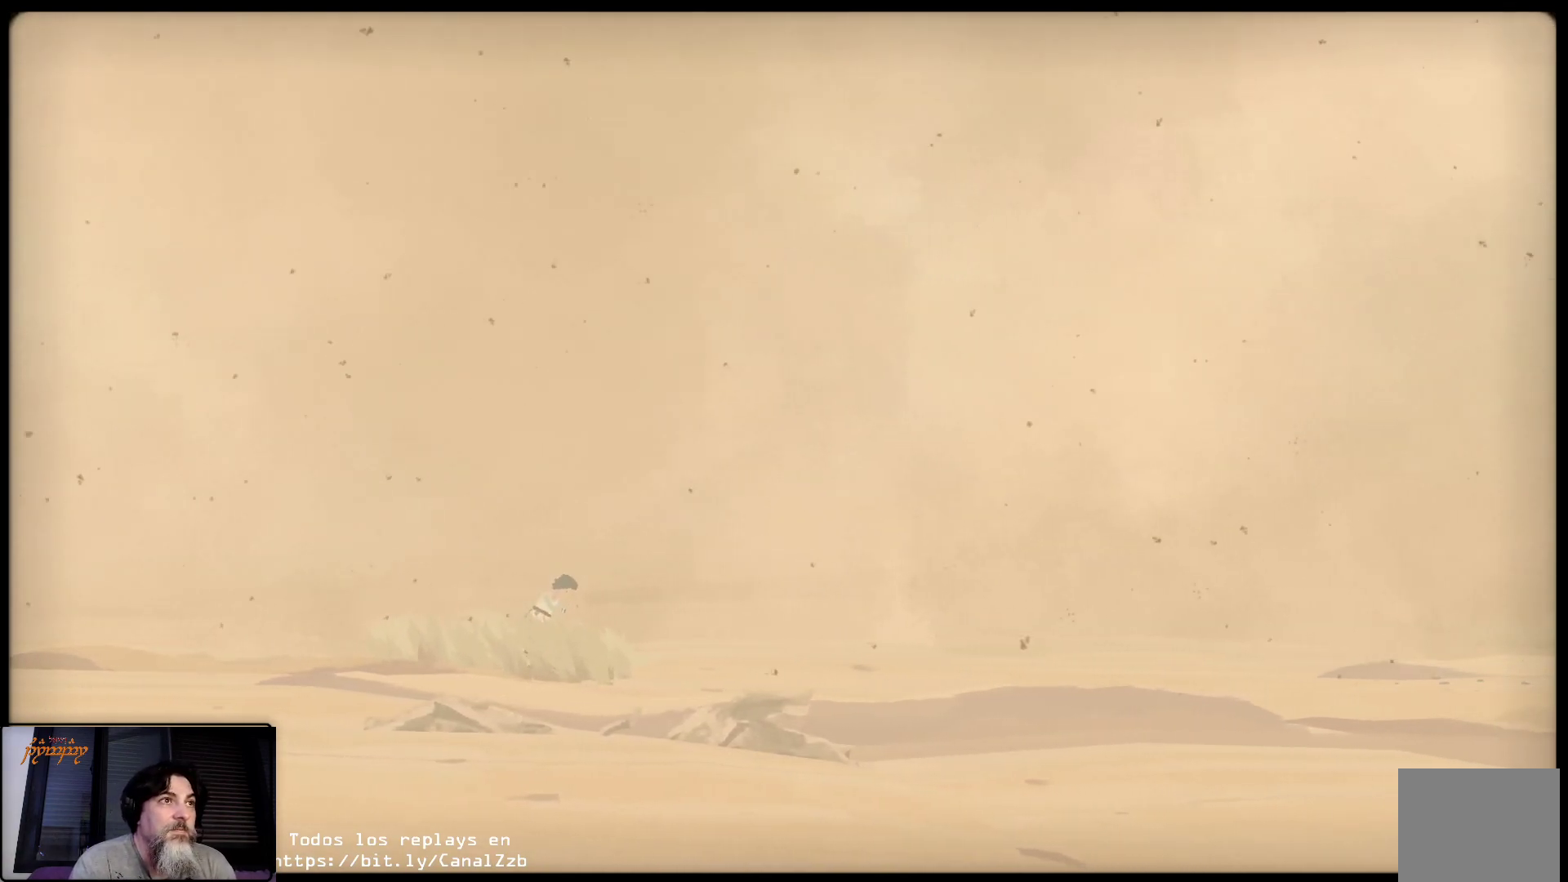
{"dt_ms": 1000, "buttons": [], "left_stick": "up-right", "right_stick": "center"}